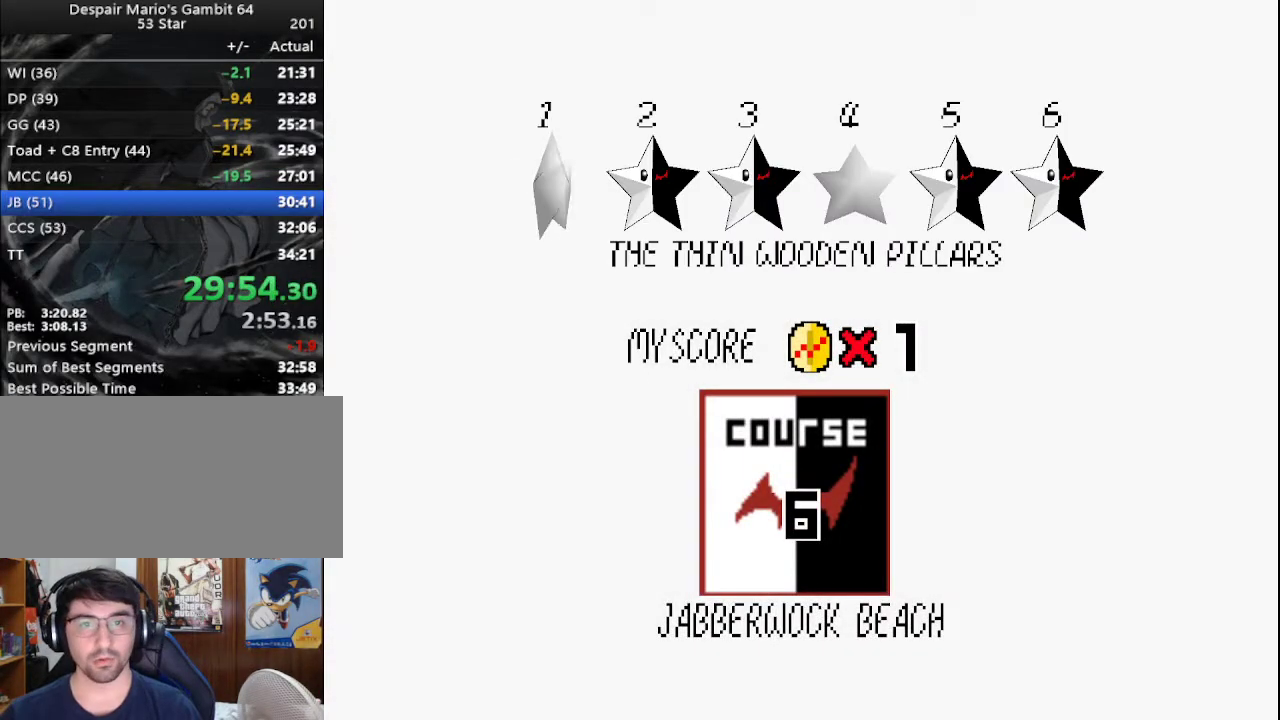
Gameplay with a controller (Nintendo layout); each line is a JSON object with the inputs held at the frame after it. "events" lists button and stick changes between this image and that frame as [ms after this image, input, new state], when the widget could be followed in between. Not read: L3 R3.
{"buttons": [], "left_stick": "up", "events": [[17, "A", "up"], [50, "A", "down"], [100, "A", "up"], [133, "A", "down"], [200, "A", "up"], [450, "left_stick", "up"]]}
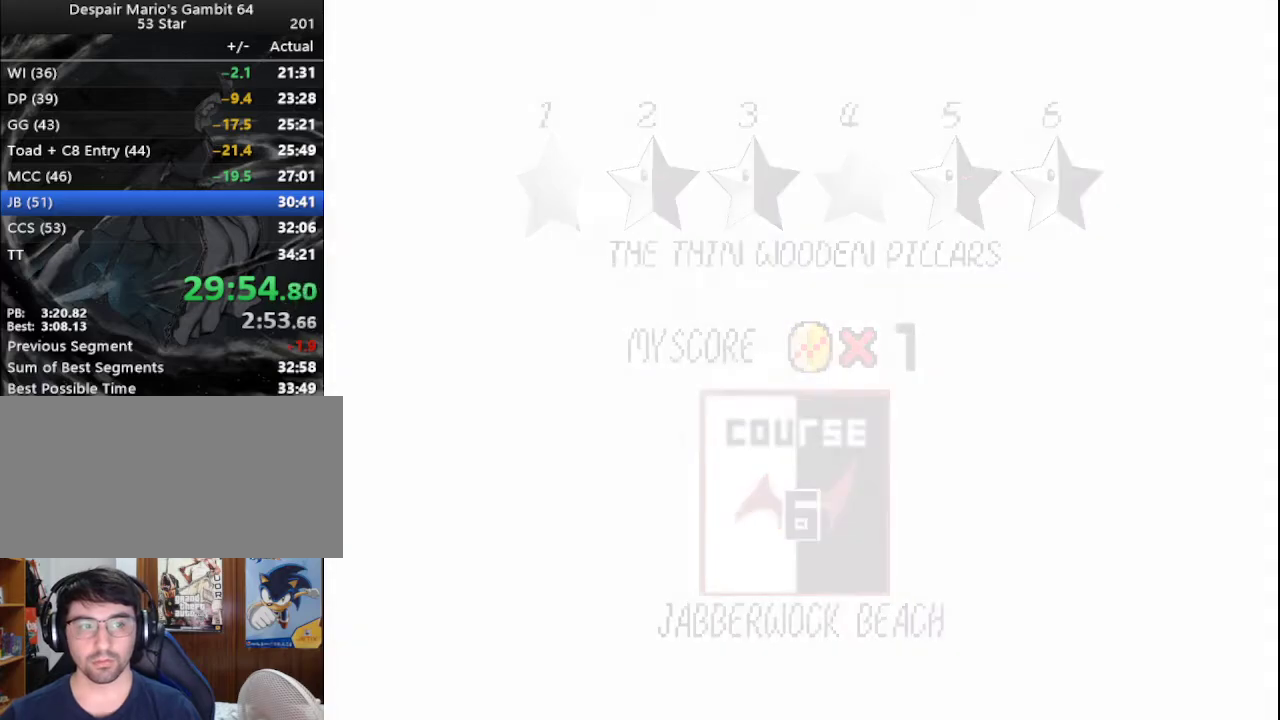
{"buttons": ["C_DOWN"], "left_stick": "up", "events": [[383, "C_LEFT", "down"], [483, "C_DOWN", "down"], [483, "C_LEFT", "up"]]}
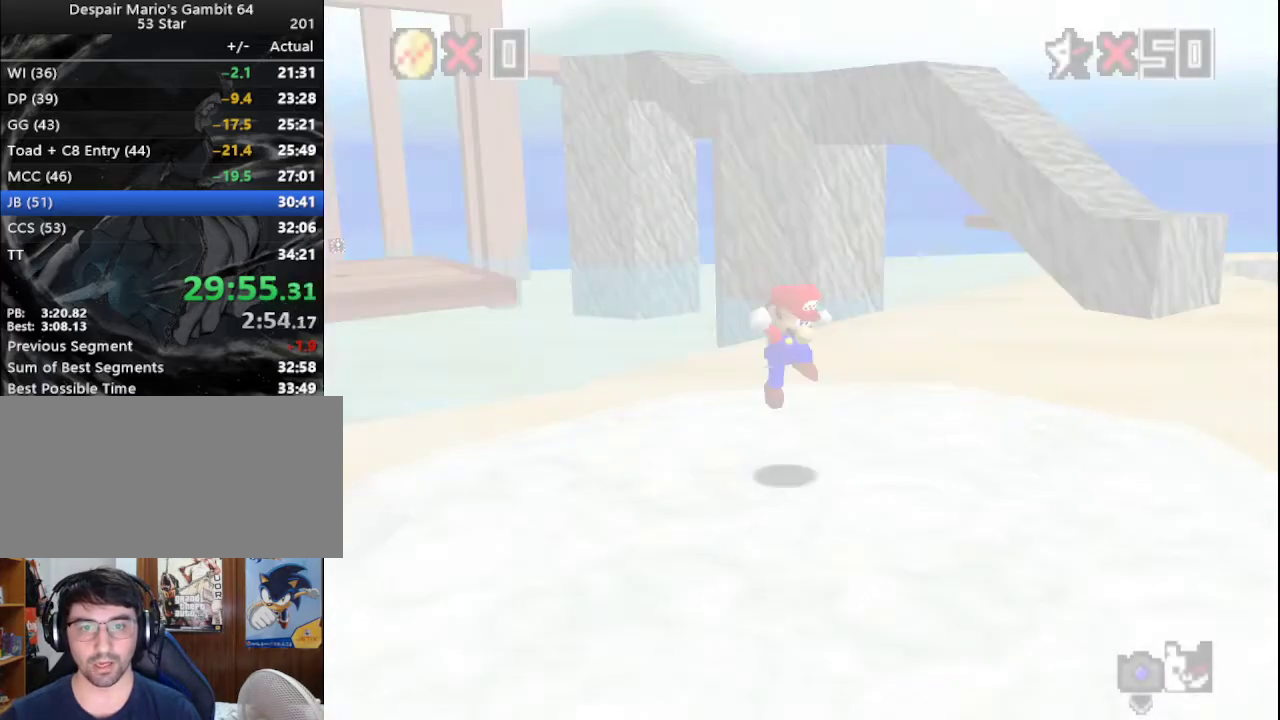
{"buttons": [], "left_stick": "up-right", "events": [[67, "C_DOWN", "up"], [300, "left_stick", "up-right"]]}
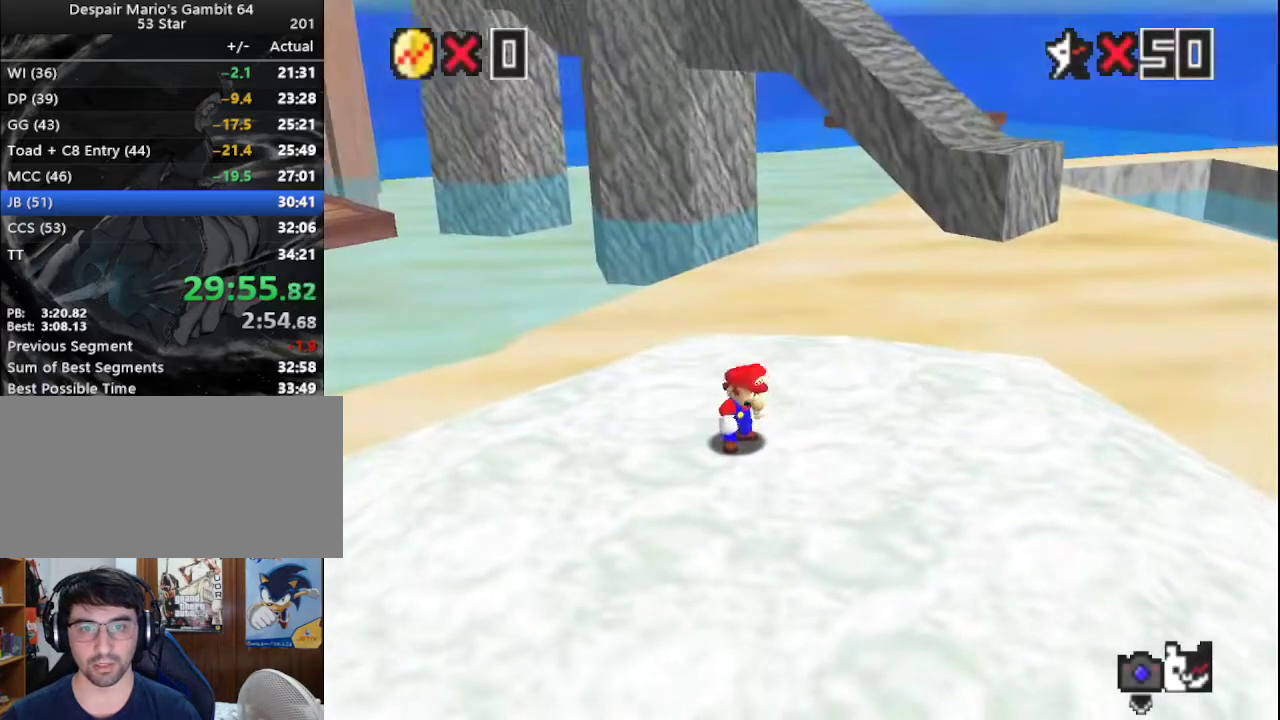
{"buttons": ["A"], "left_stick": "up-right", "events": [[350, "A", "down"]]}
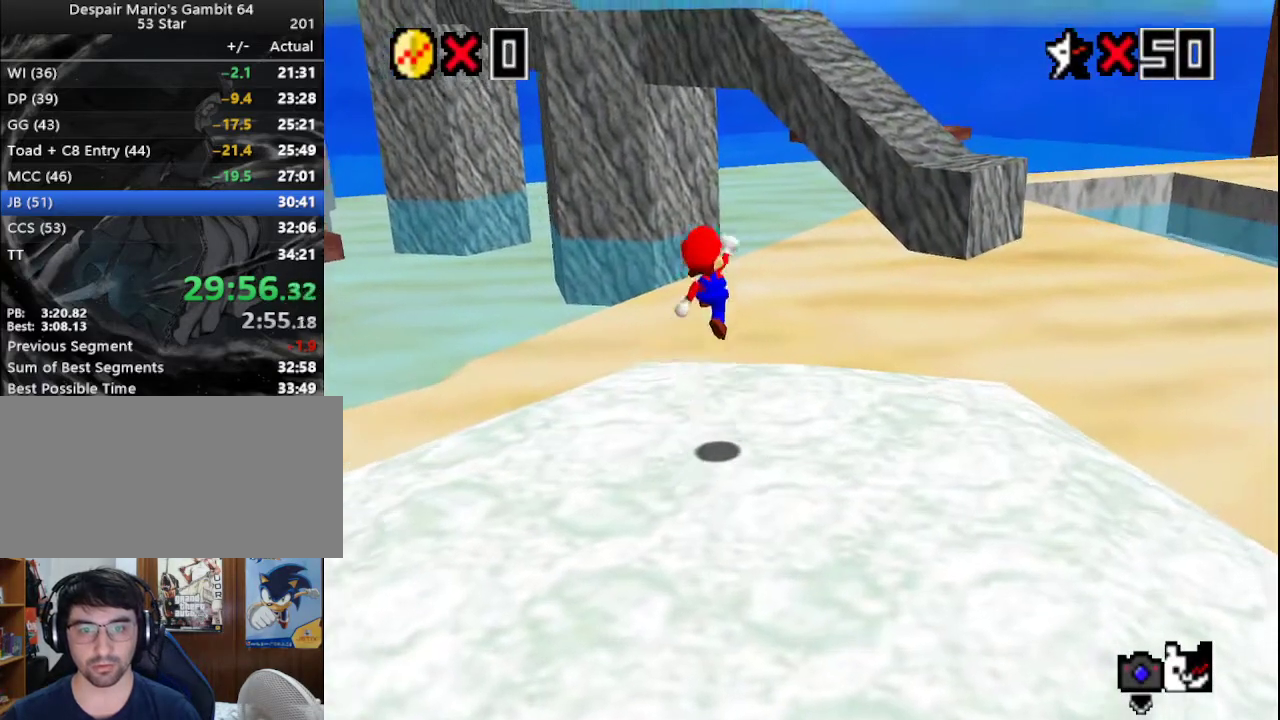
{"buttons": ["B"], "left_stick": "up-right", "events": [[33, "A", "up"], [417, "B", "down"]]}
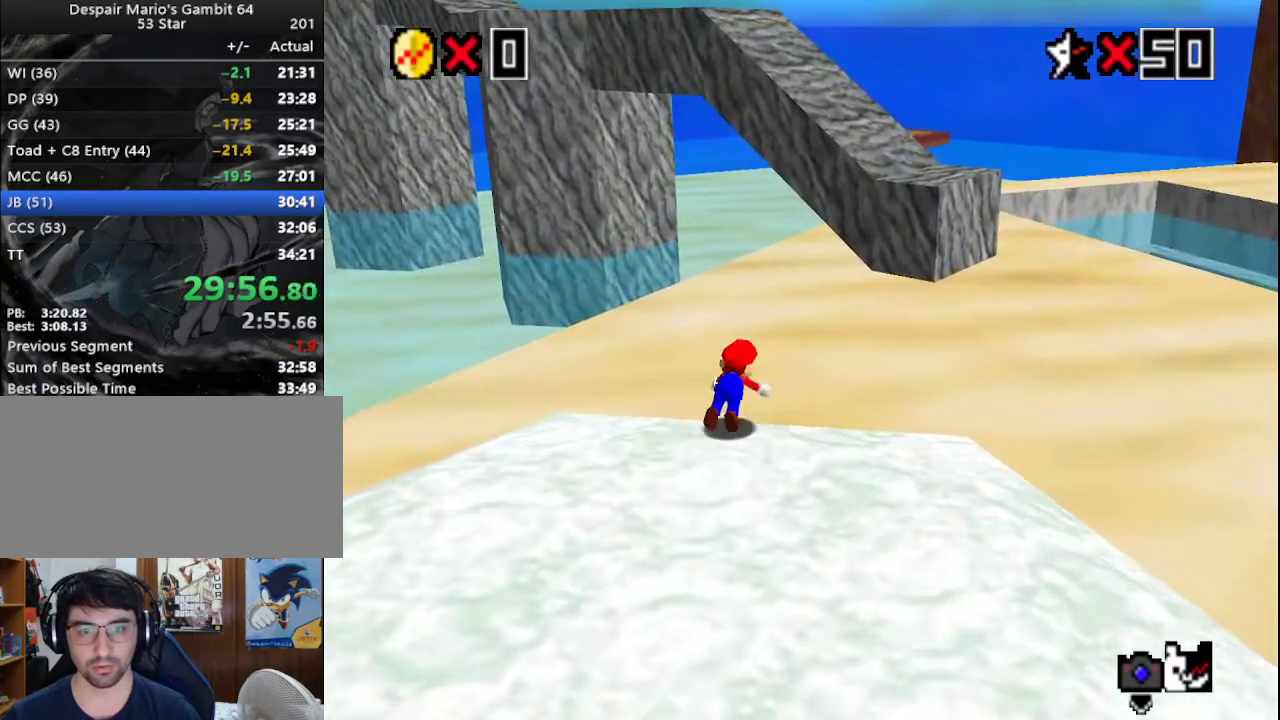
{"buttons": [], "left_stick": "up-right", "events": [[50, "B", "up"], [67, "A", "down"], [200, "A", "up"], [200, "C_DOWN", "down"], [333, "C_DOWN", "up"]]}
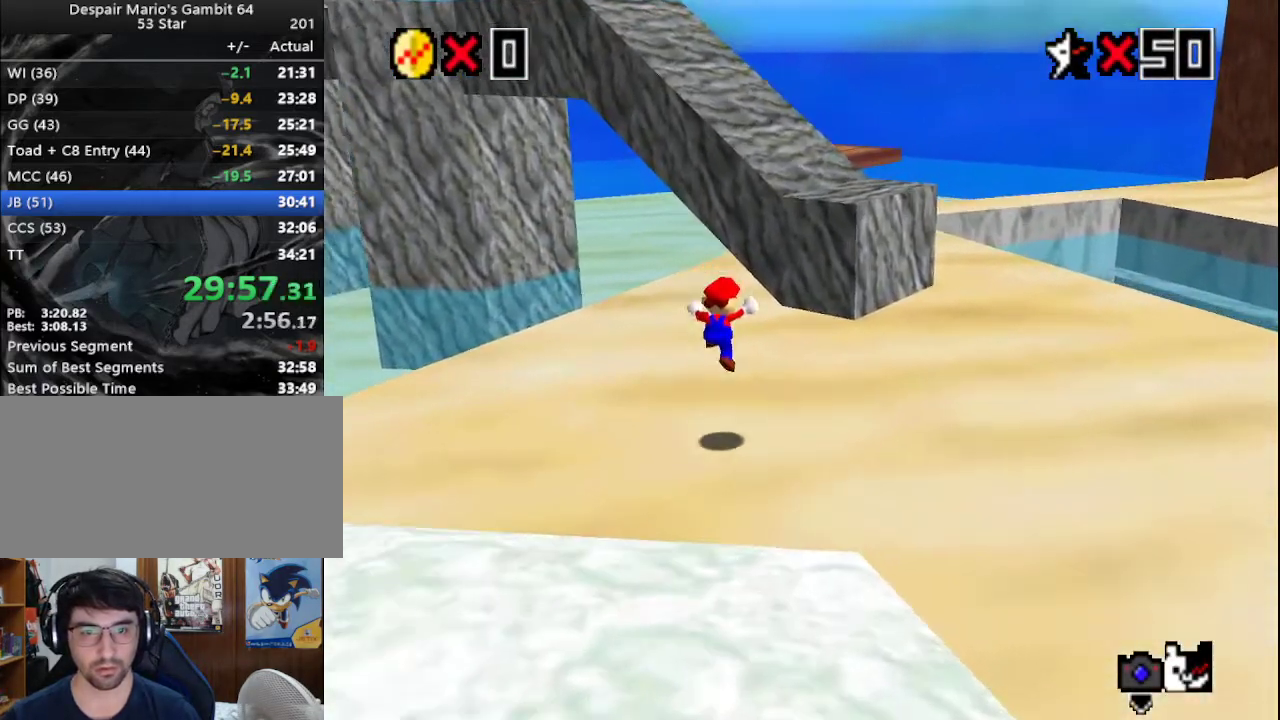
{"buttons": ["A"], "left_stick": "up-right", "events": [[183, "left_stick", "up"], [300, "A", "down"], [367, "B", "down"], [400, "left_stick", "up-right"], [500, "B", "up"]]}
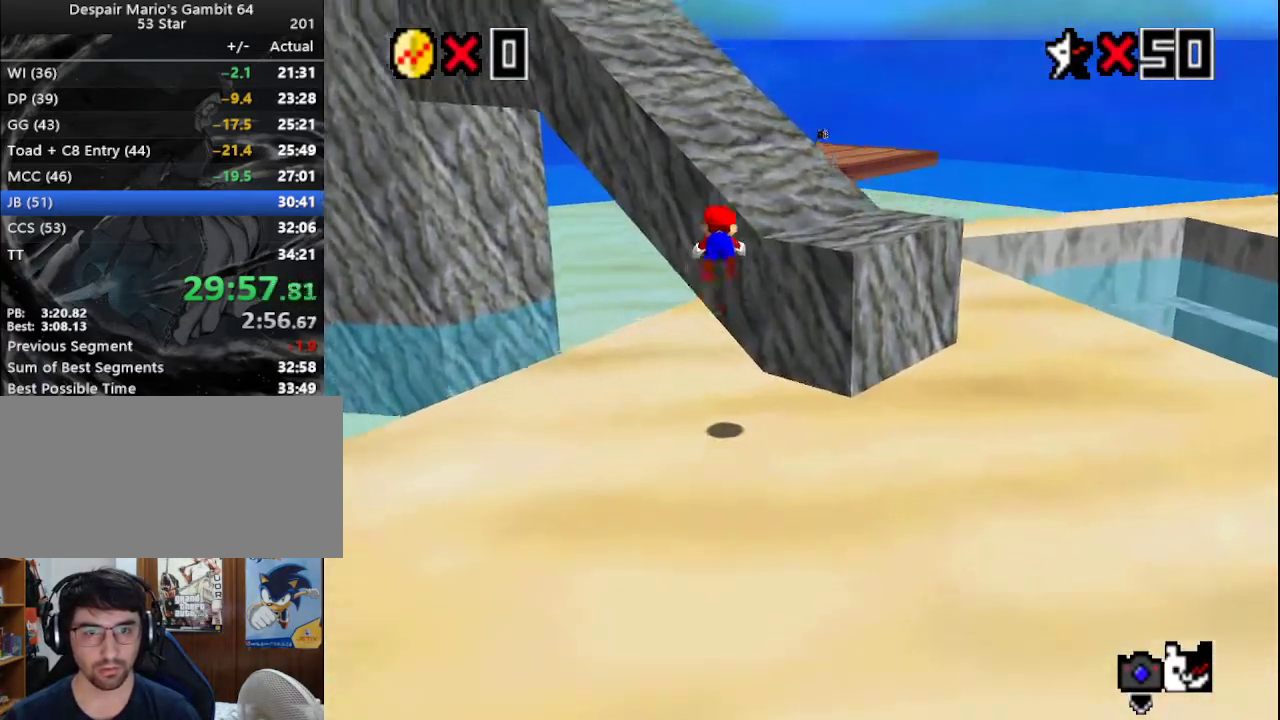
{"buttons": ["A"], "left_stick": "up", "events": [[33, "A", "up"], [83, "C_RIGHT", "down"], [250, "C_RIGHT", "up"], [383, "left_stick", "up"], [450, "A", "down"]]}
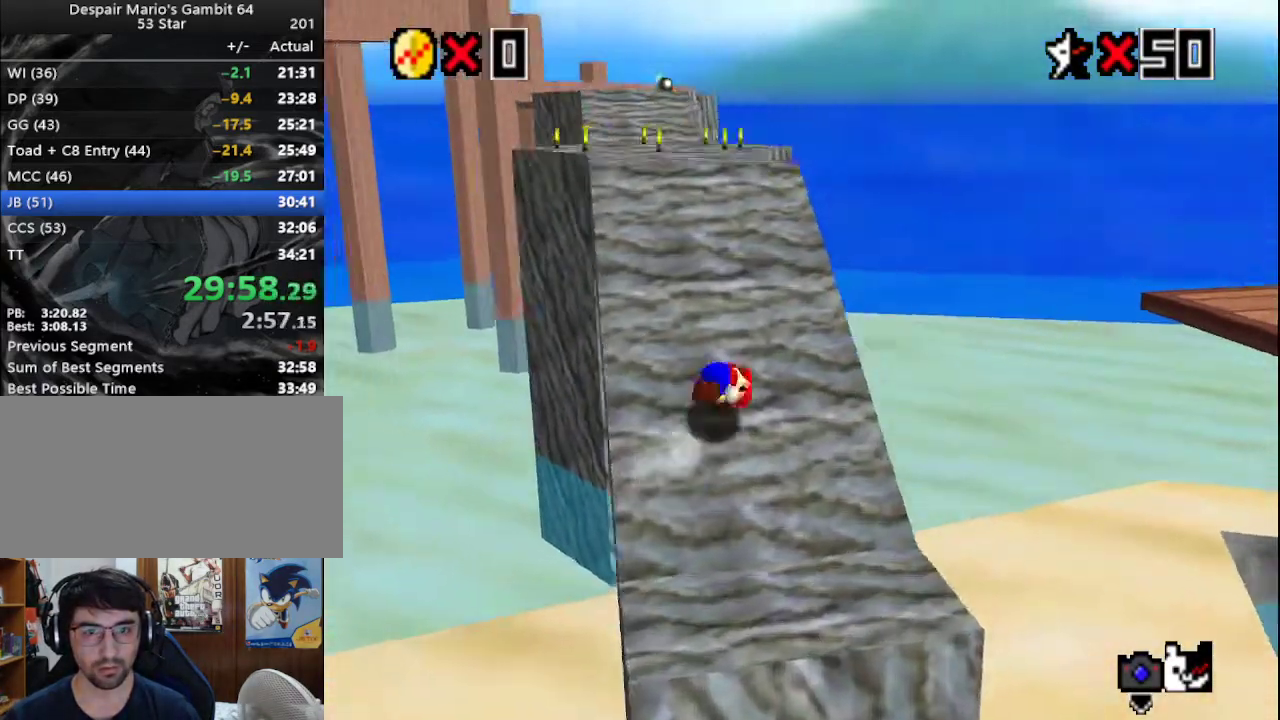
{"buttons": ["A"], "left_stick": "up", "events": [[50, "A", "up"], [417, "A", "down"]]}
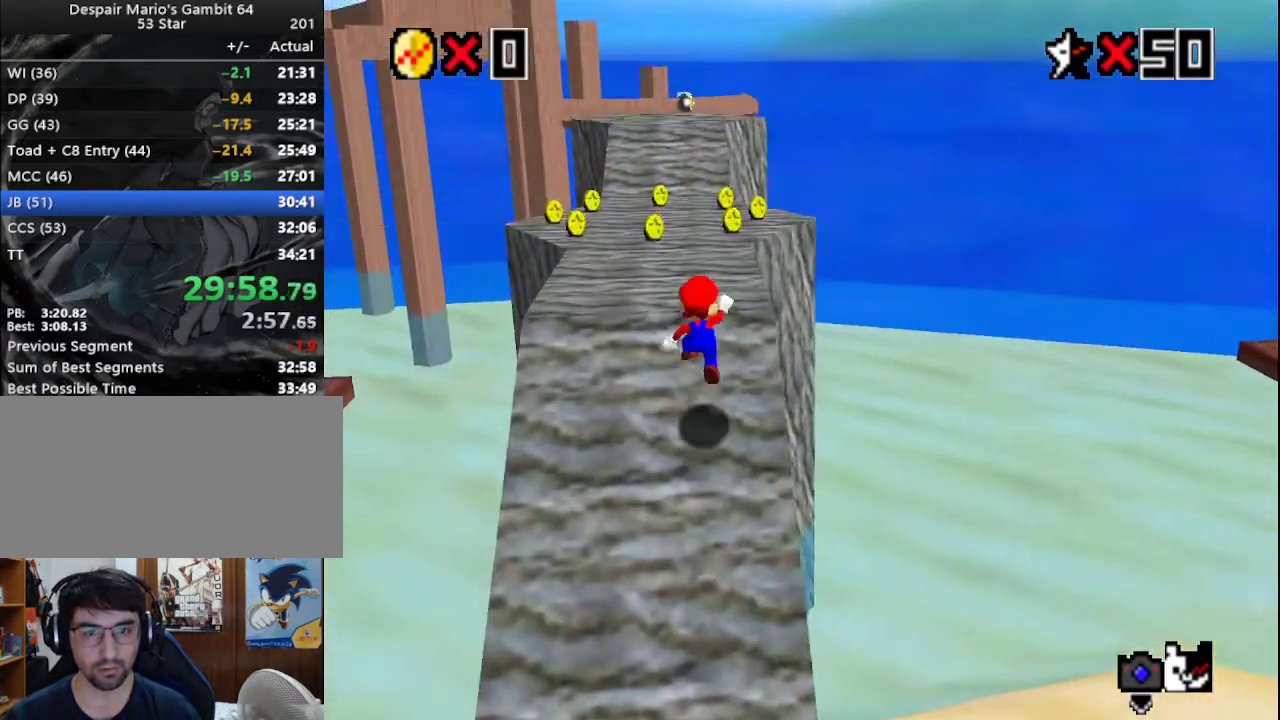
{"buttons": ["A", "B"], "left_stick": "up", "events": [[83, "A", "up"], [183, "B", "down"], [317, "B", "up"], [450, "A", "down"], [483, "B", "down"]]}
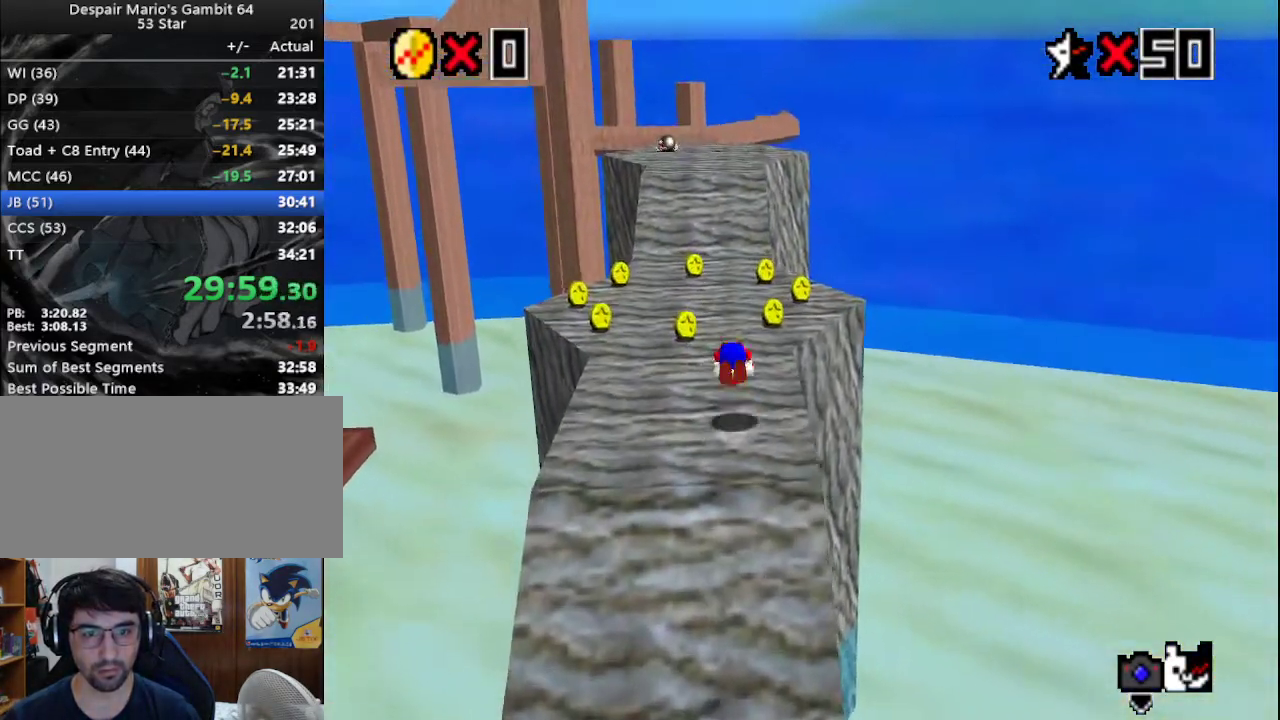
{"buttons": [], "left_stick": "up", "events": [[83, "A", "up"], [83, "B", "up"]]}
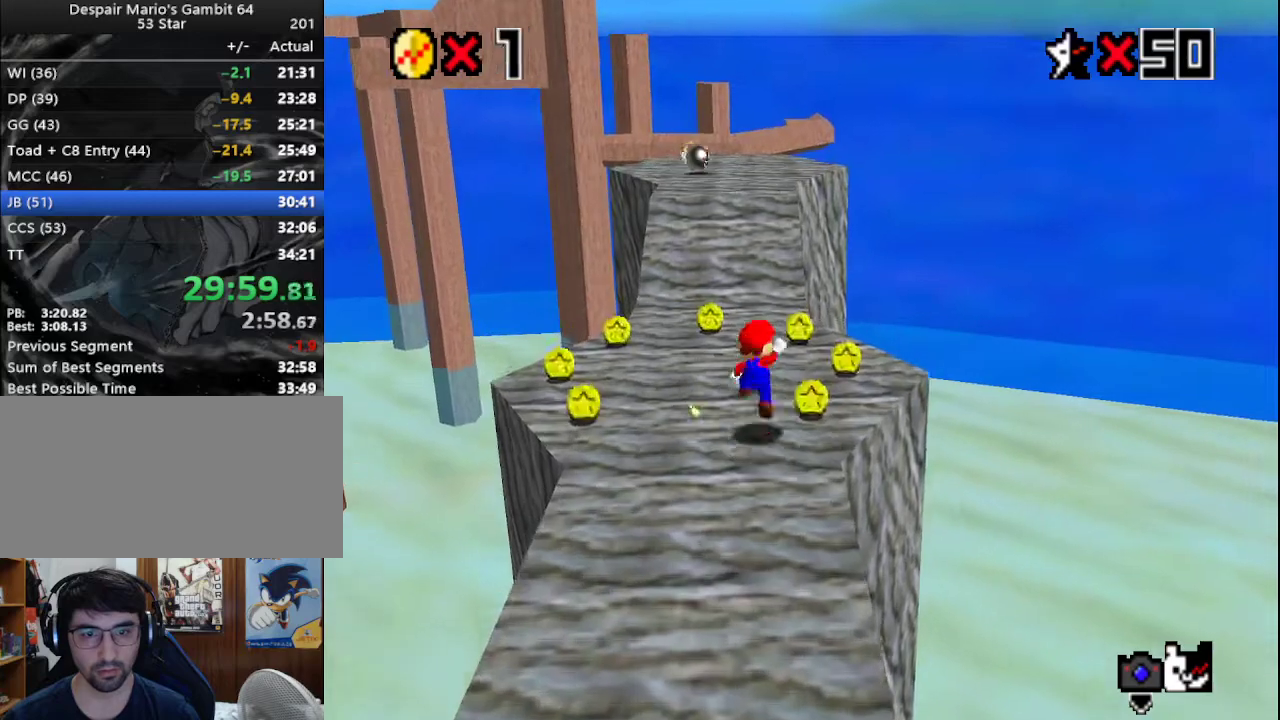
{"buttons": [], "left_stick": "up-right", "events": [[17, "A", "down"], [133, "B", "down"], [267, "A", "up"], [267, "B", "up"], [317, "C_RIGHT", "down"], [383, "left_stick", "up-right"], [433, "C_RIGHT", "up"]]}
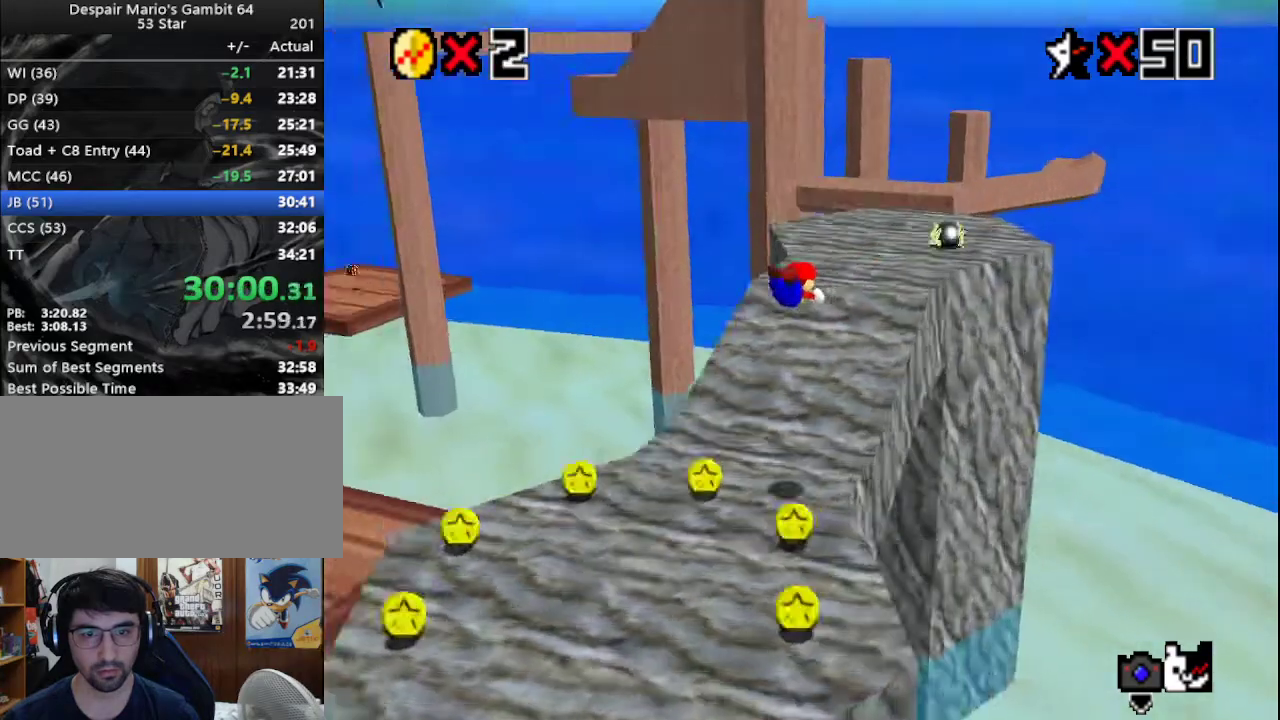
{"buttons": ["C_DOWN"], "left_stick": "up-right", "events": [[383, "A", "down"], [433, "C_DOWN", "down"], [500, "A", "up"]]}
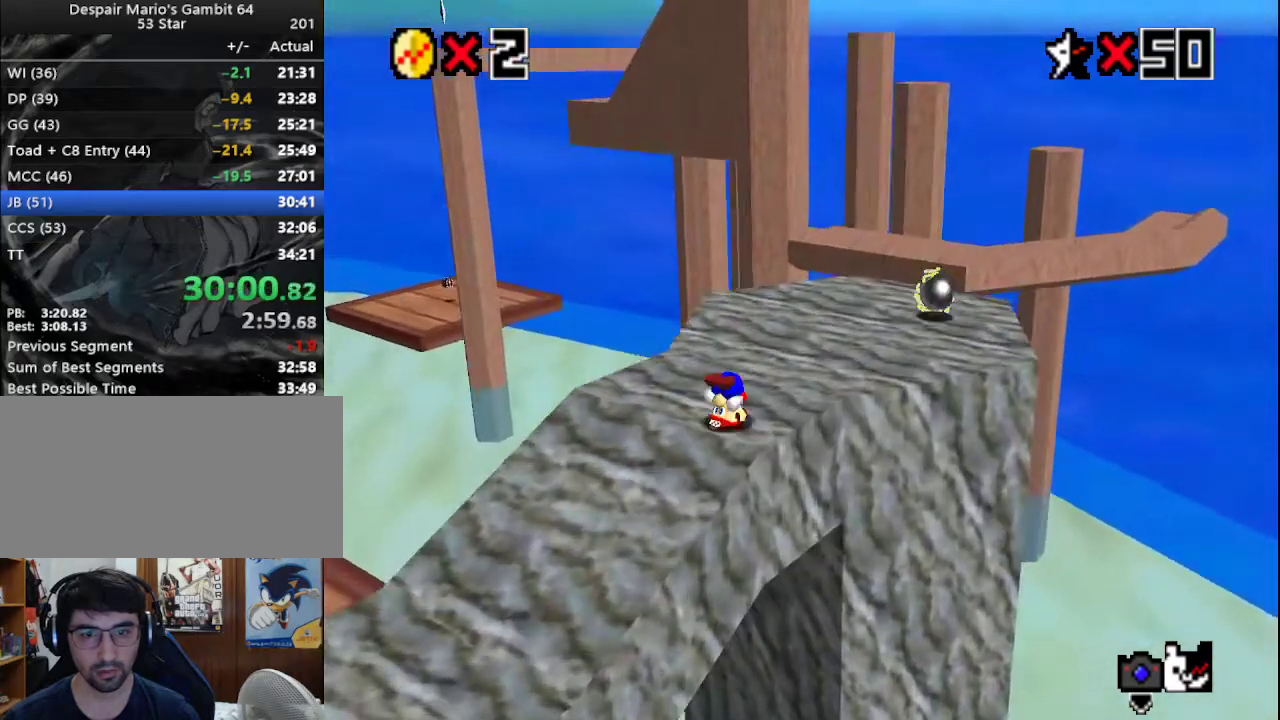
{"buttons": ["A"], "left_stick": "up-right", "events": [[33, "C_DOWN", "up"], [500, "A", "down"]]}
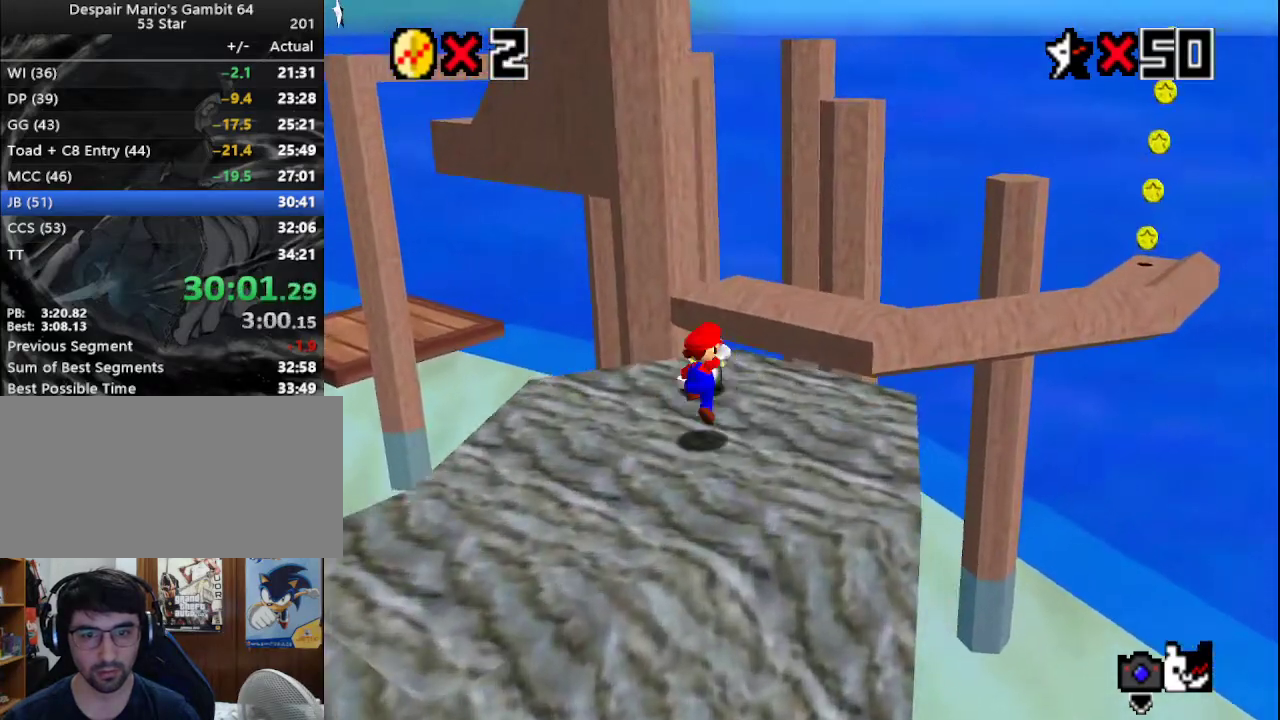
{"buttons": [], "left_stick": "up-right", "events": [[267, "A", "up"], [283, "C_RIGHT", "down"], [450, "C_RIGHT", "up"]]}
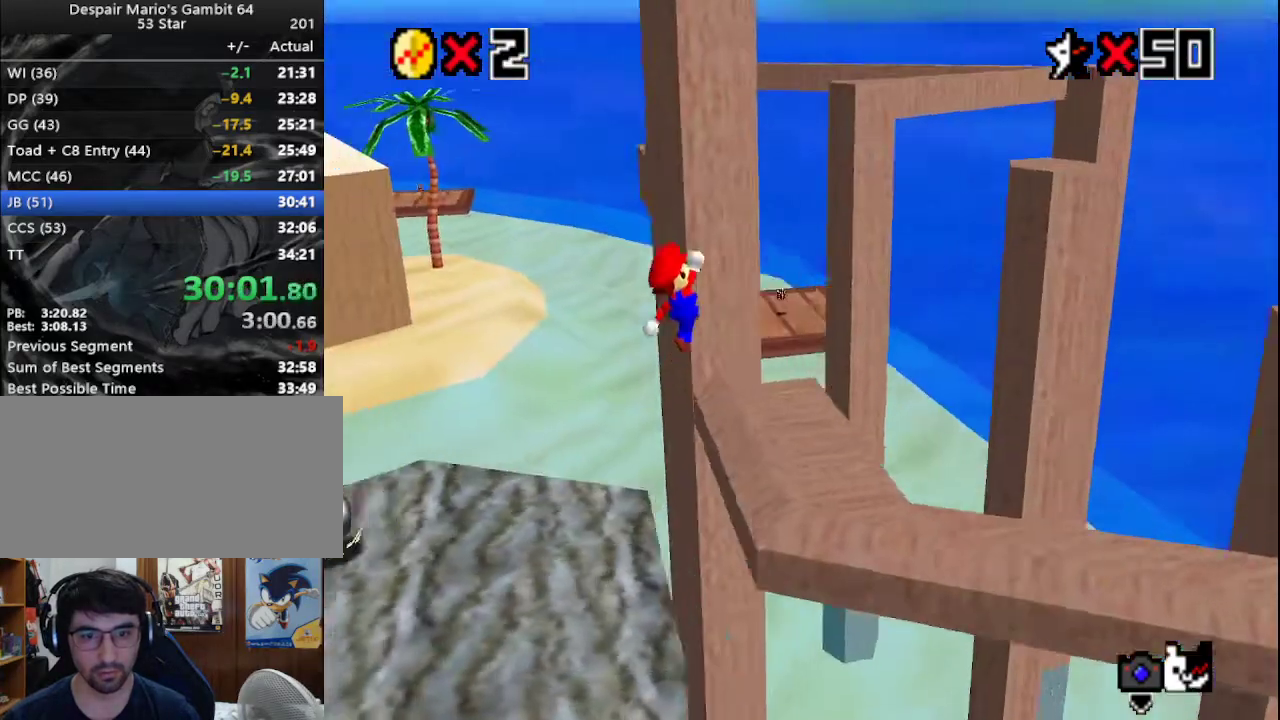
{"buttons": ["A"], "left_stick": "up-right", "events": [[333, "A", "down"]]}
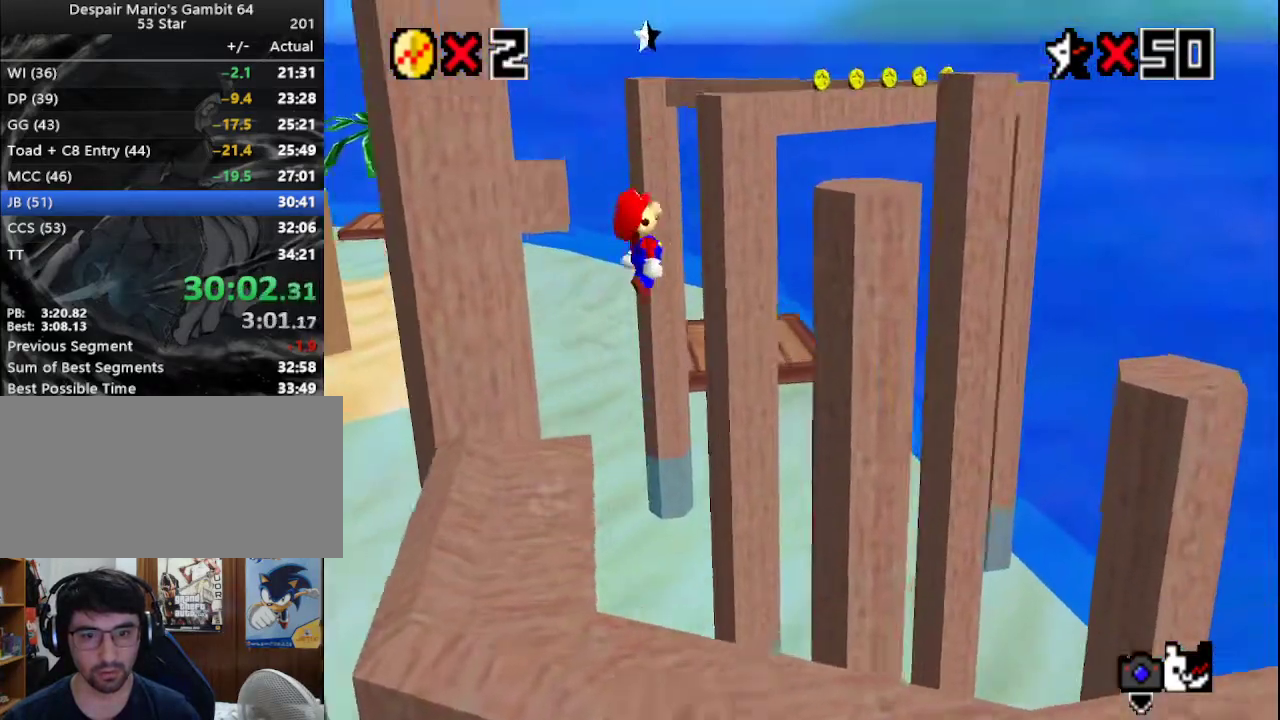
{"buttons": ["A", "B"], "left_stick": "center", "events": [[67, "left_stick", "center"], [117, "left_stick", "down-left"], [400, "B", "down"], [433, "left_stick", "center"]]}
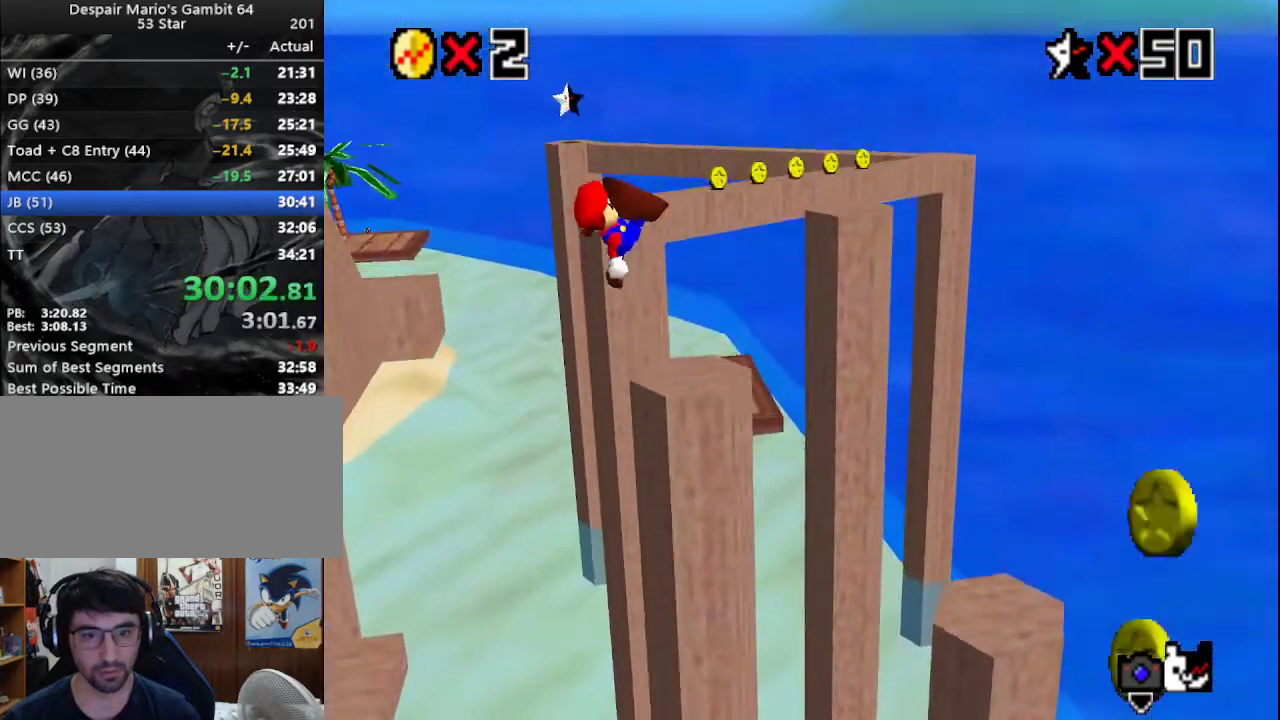
{"buttons": [], "left_stick": "up", "events": [[67, "A", "up"], [67, "B", "up"], [67, "left_stick", "left"], [283, "left_stick", "up-right"], [367, "left_stick", "up"]]}
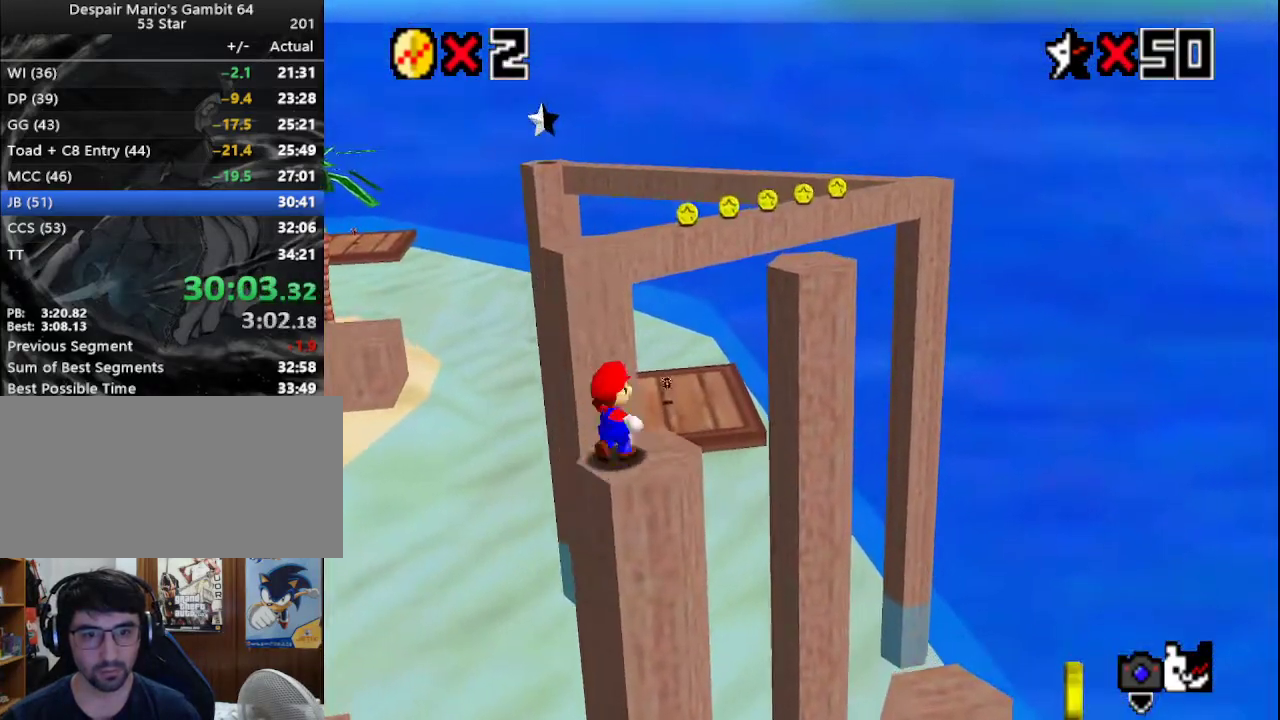
{"buttons": ["Z"], "left_stick": "up-left", "events": [[200, "Z", "down"], [233, "A", "down"], [367, "A", "up"], [483, "left_stick", "up-left"]]}
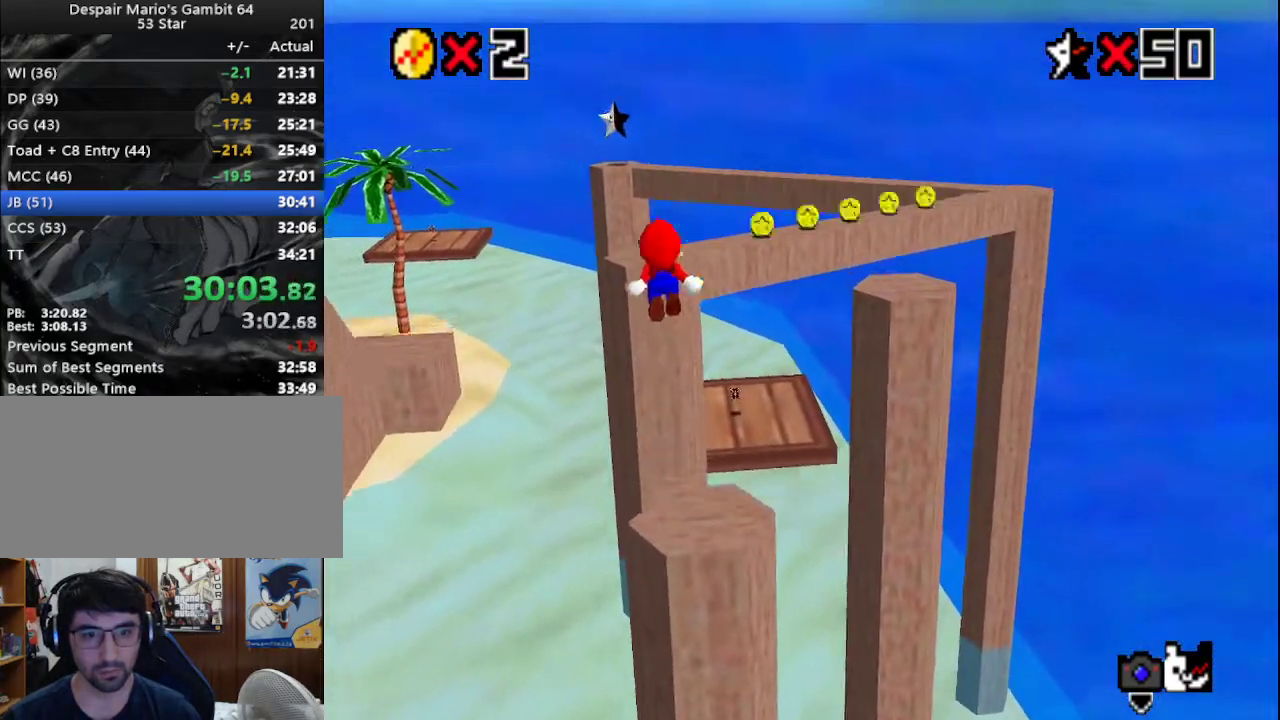
{"buttons": ["Z"], "left_stick": "up", "events": [[383, "left_stick", "up"]]}
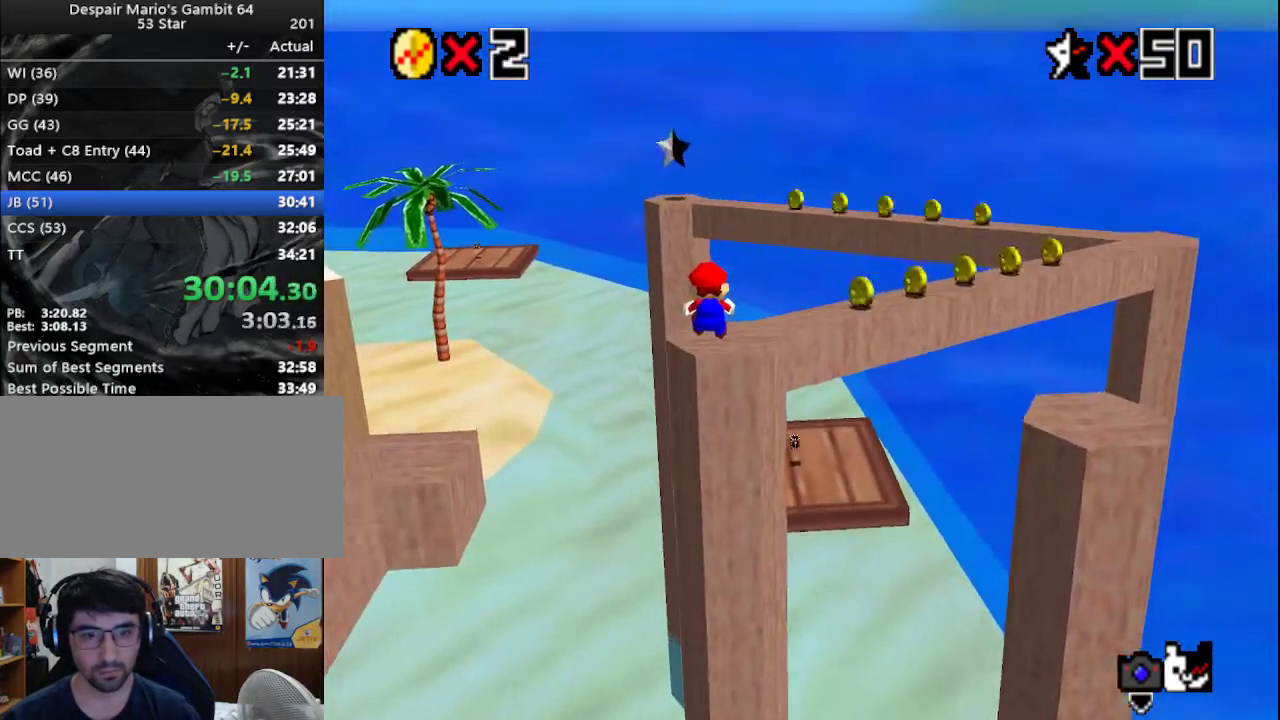
{"buttons": ["Z"], "left_stick": "up", "events": [[250, "A", "down"], [433, "A", "up"]]}
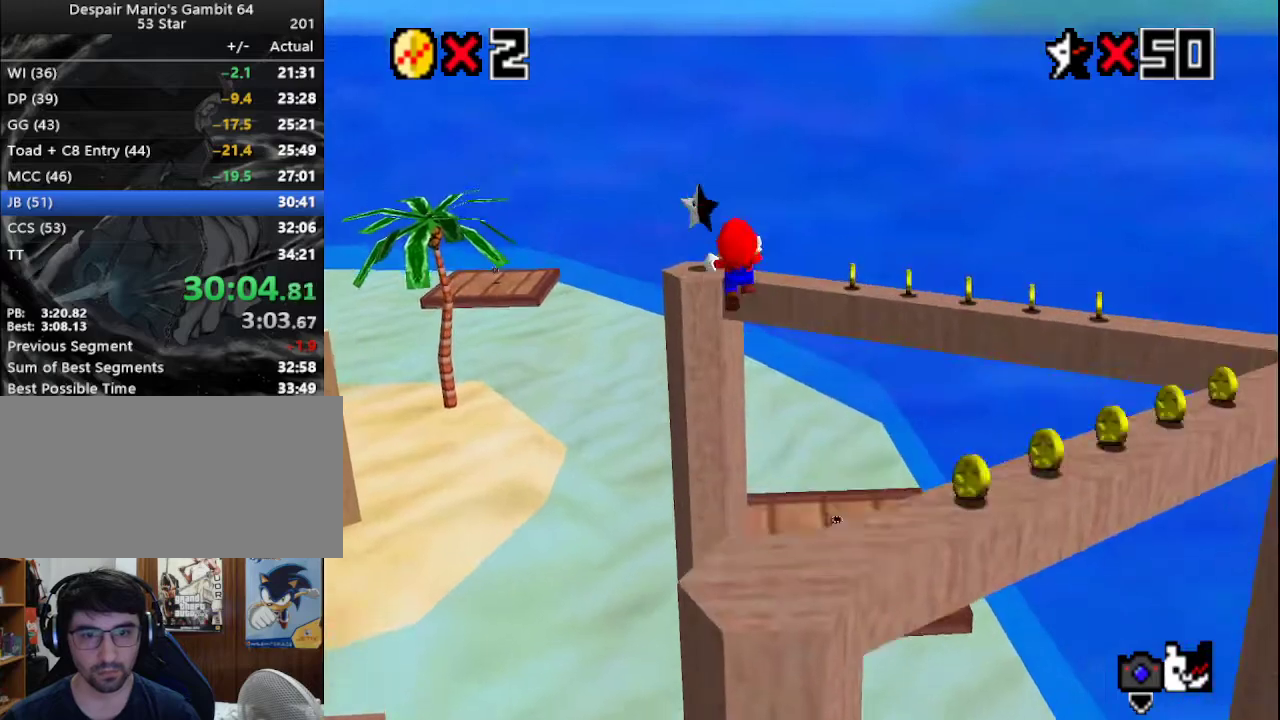
{"buttons": ["Z"], "left_stick": "up-left", "events": [[117, "left_stick", "up-left"]]}
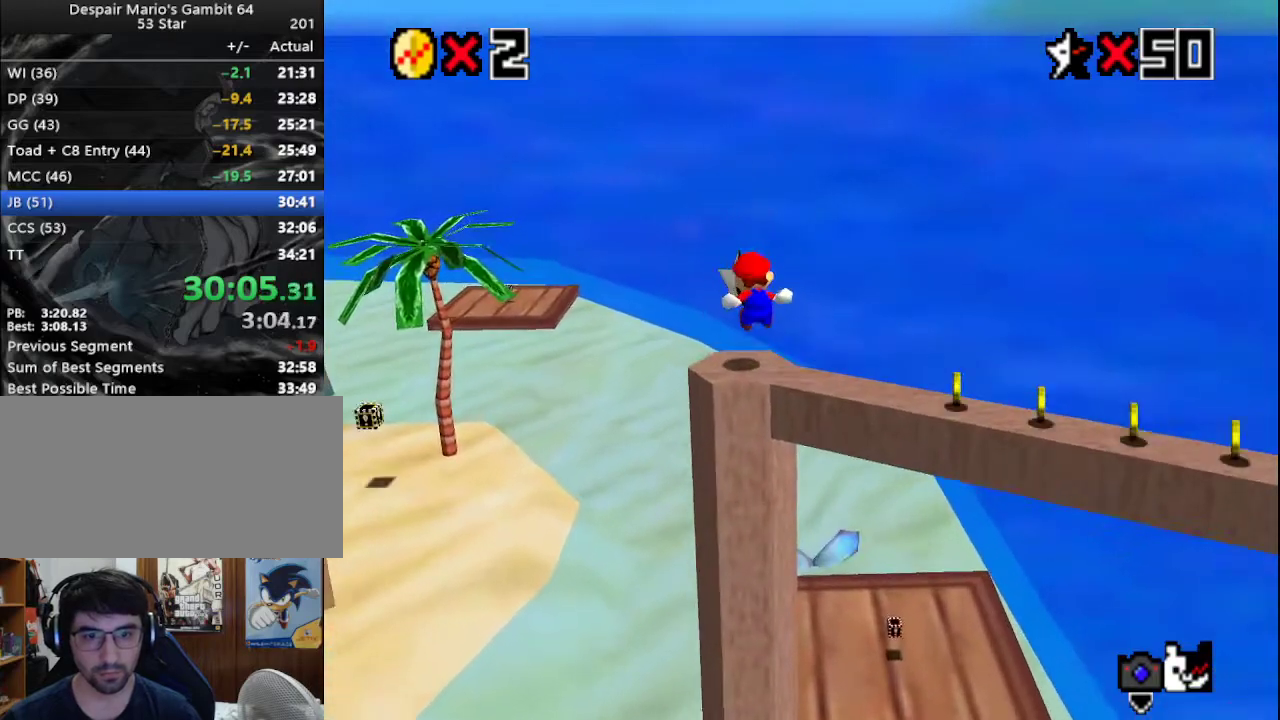
{"buttons": [], "left_stick": "center", "events": [[200, "Z", "up"], [300, "left_stick", "center"]]}
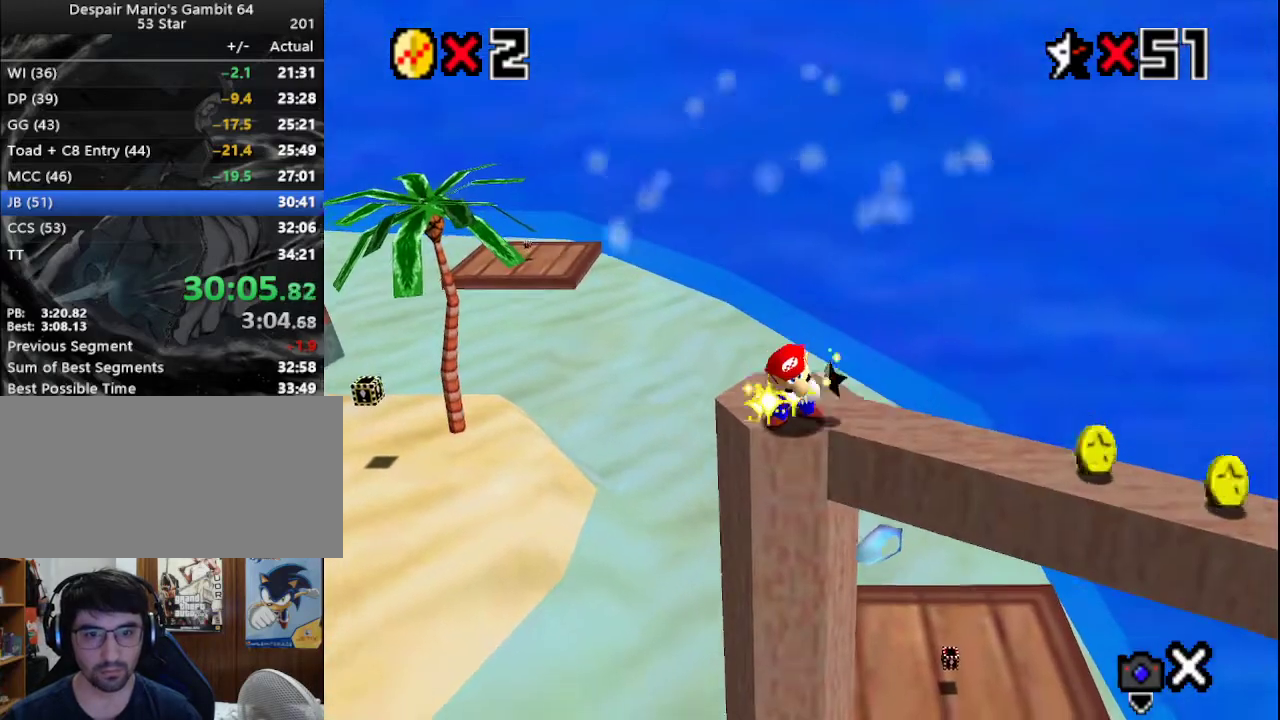
{"buttons": [], "left_stick": "center", "events": []}
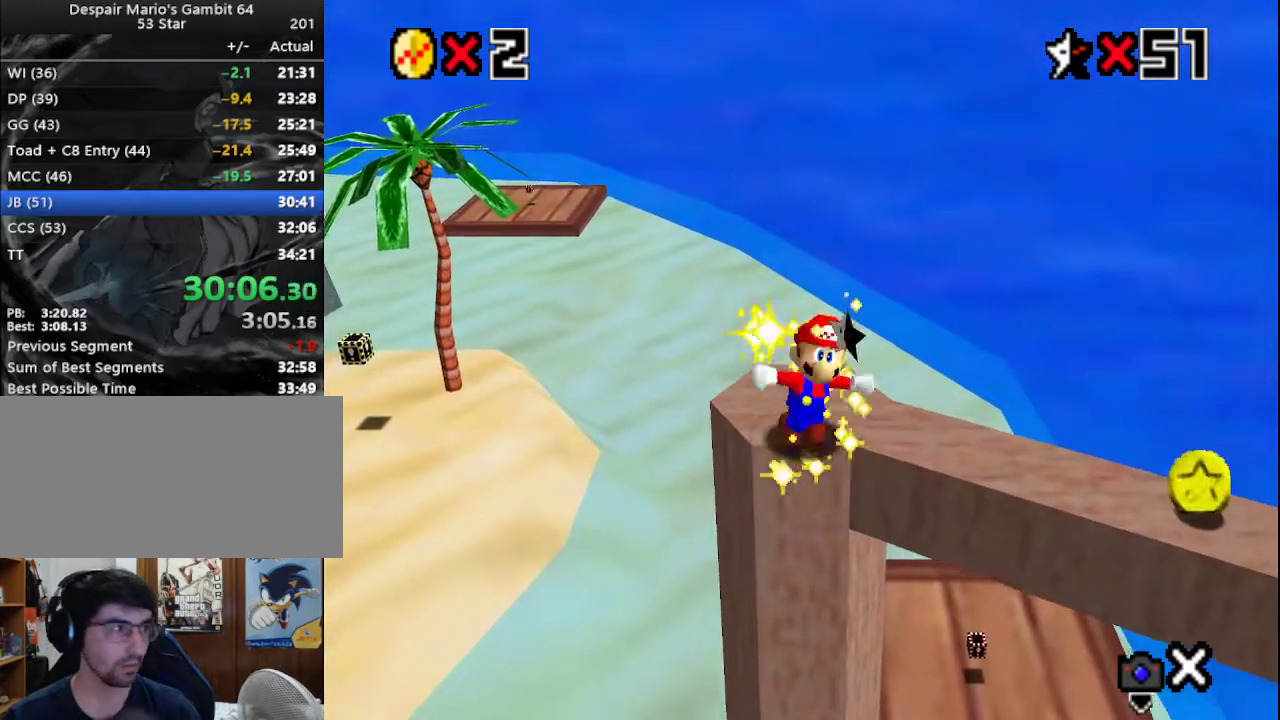
{"buttons": [], "left_stick": "center", "events": []}
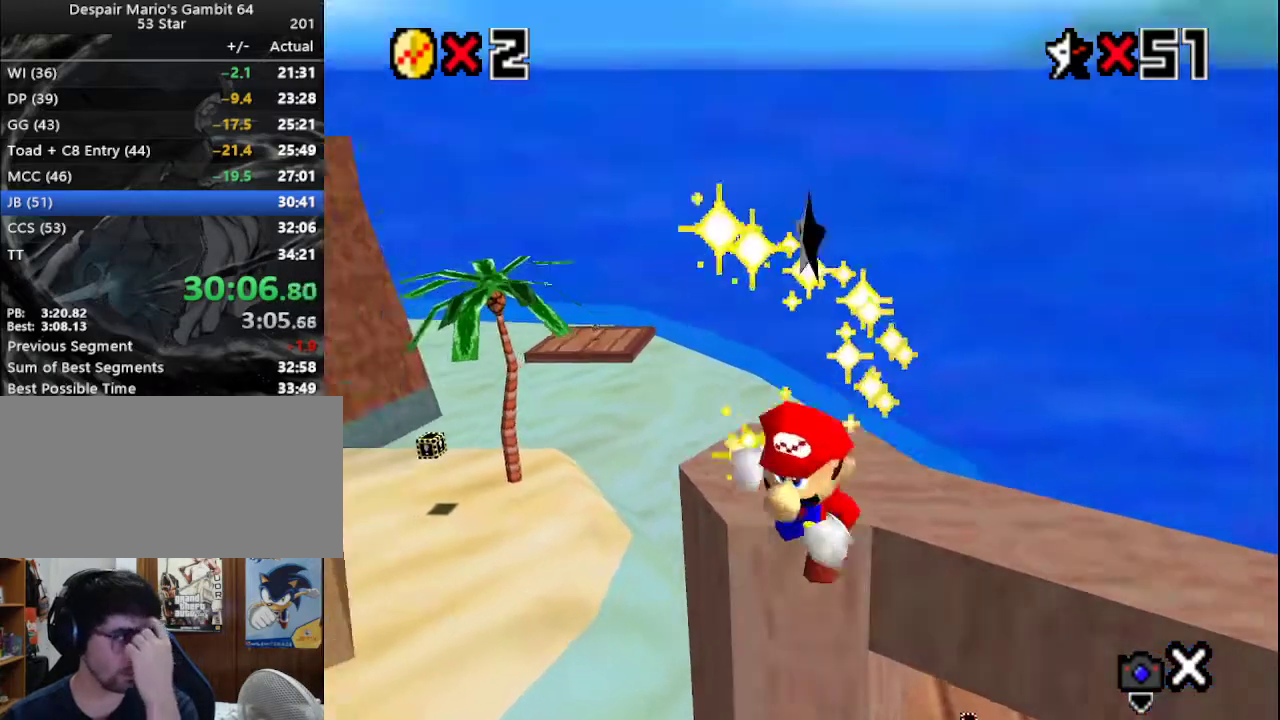
{"buttons": [], "left_stick": "center", "events": []}
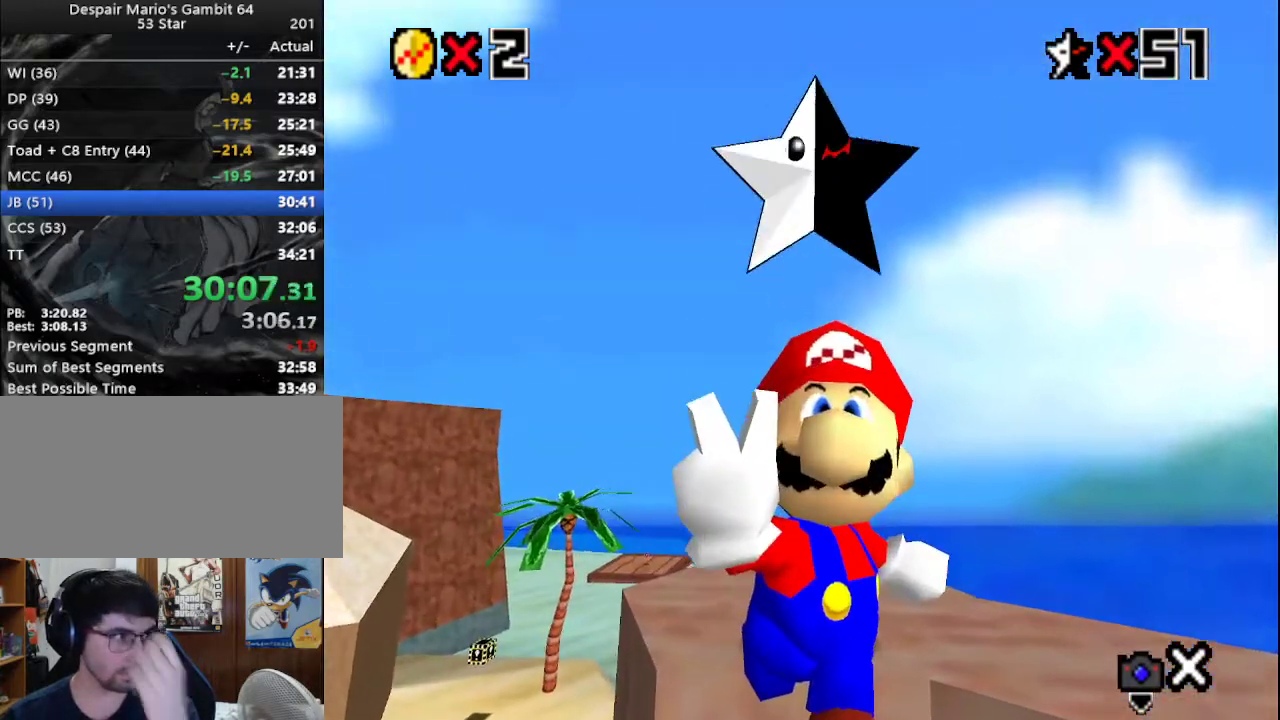
{"buttons": [], "left_stick": "center", "events": []}
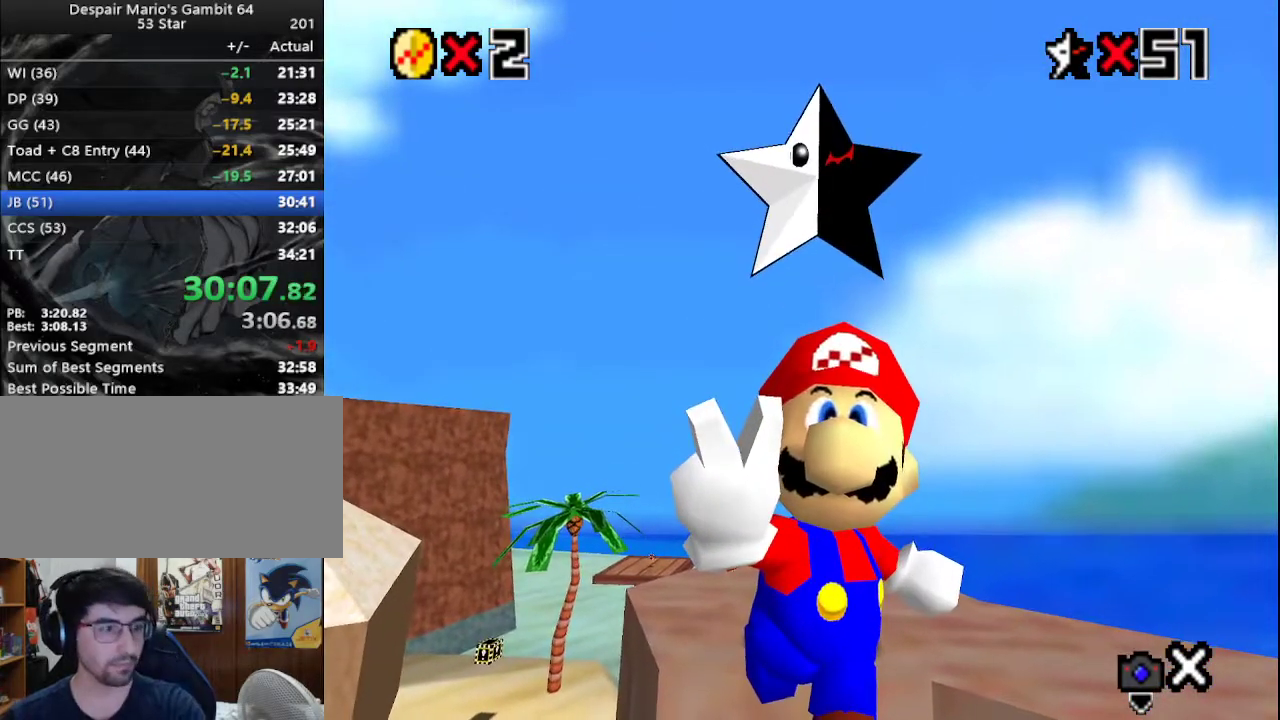
{"buttons": [], "left_stick": "center", "events": []}
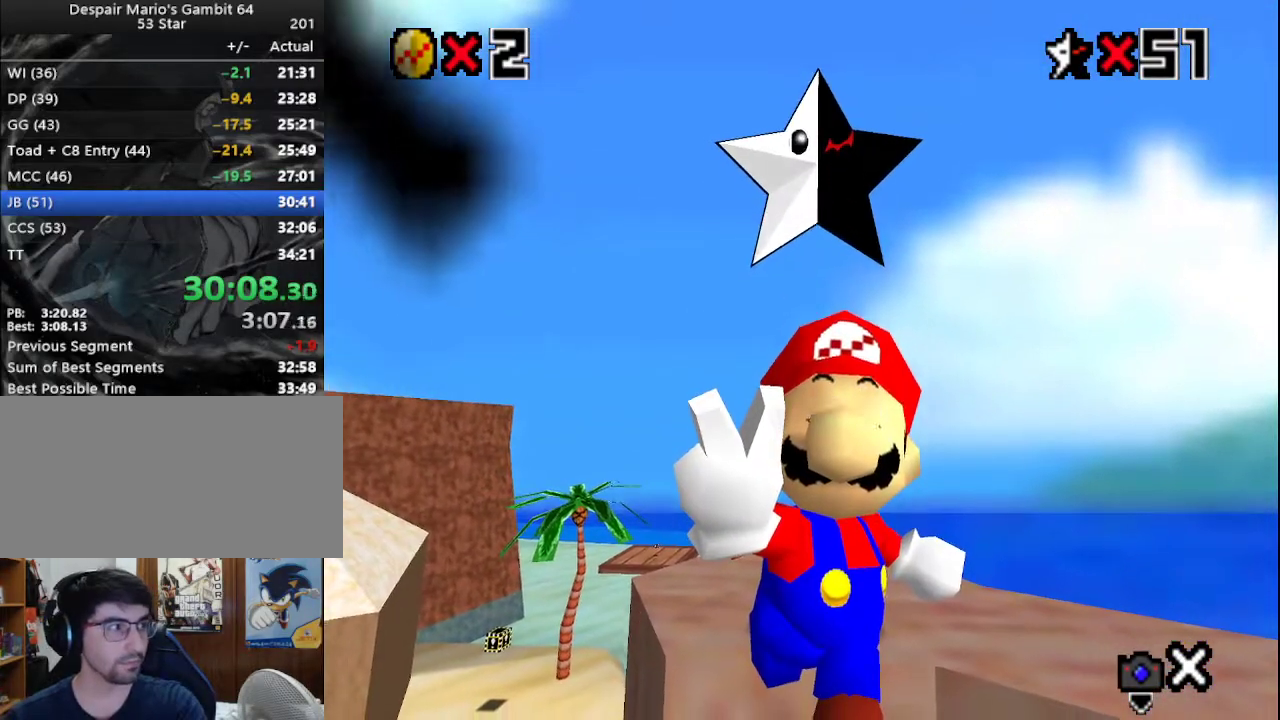
{"buttons": [], "left_stick": "center", "events": []}